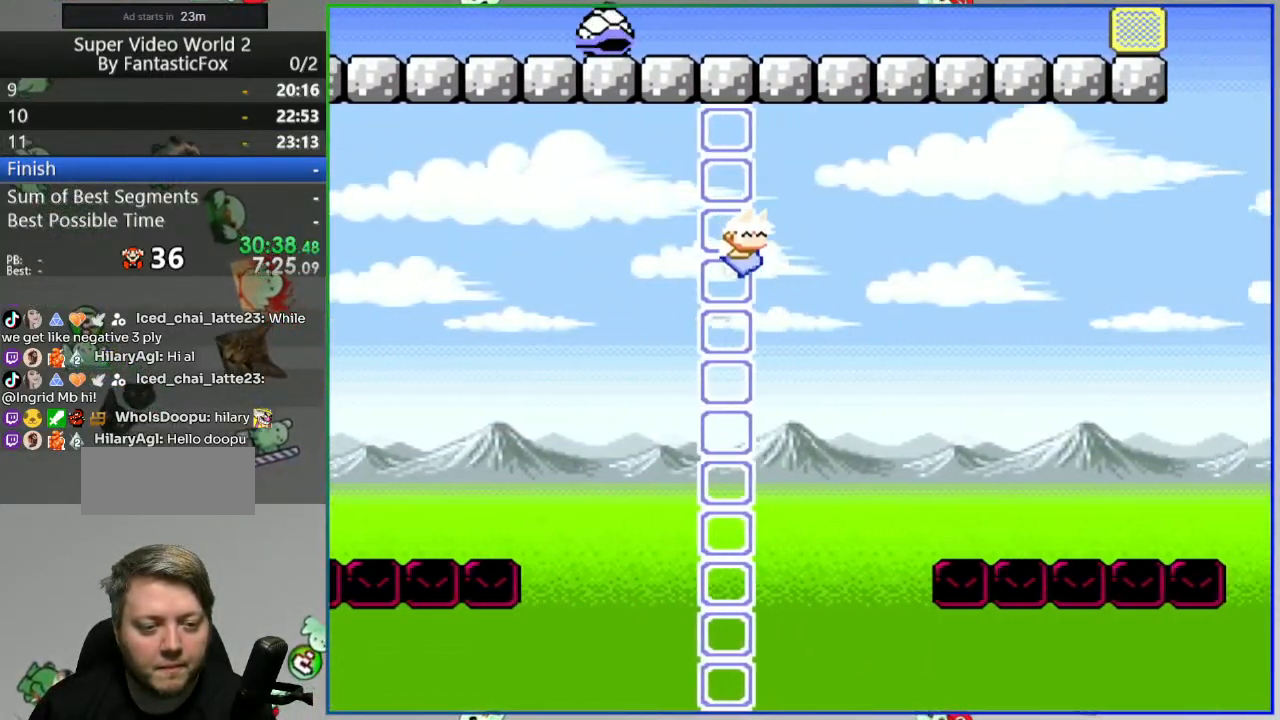
Gameplay with a controller (Nintendo layout); each line is a JSON object with the inputs held at the frame after it. "events" lists button and stick changes between this image and that frame as [ms after this image, input, new state], when the widget could be followed in between. Not read: L3 R3 START.
{"buttons": ["Y", "DPAD_RIGHT"], "events": [[33, "B", "up"]]}
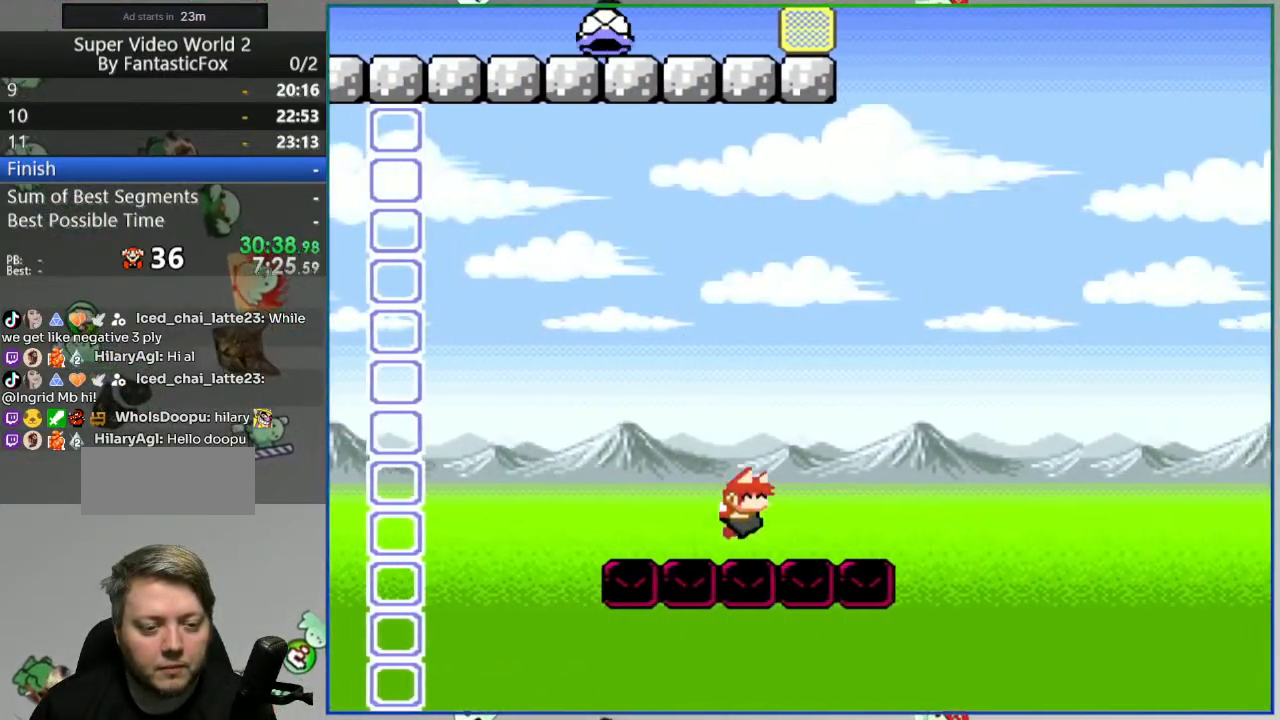
{"buttons": ["B", "Y", "DPAD_RIGHT"], "events": [[83, "B", "down"]]}
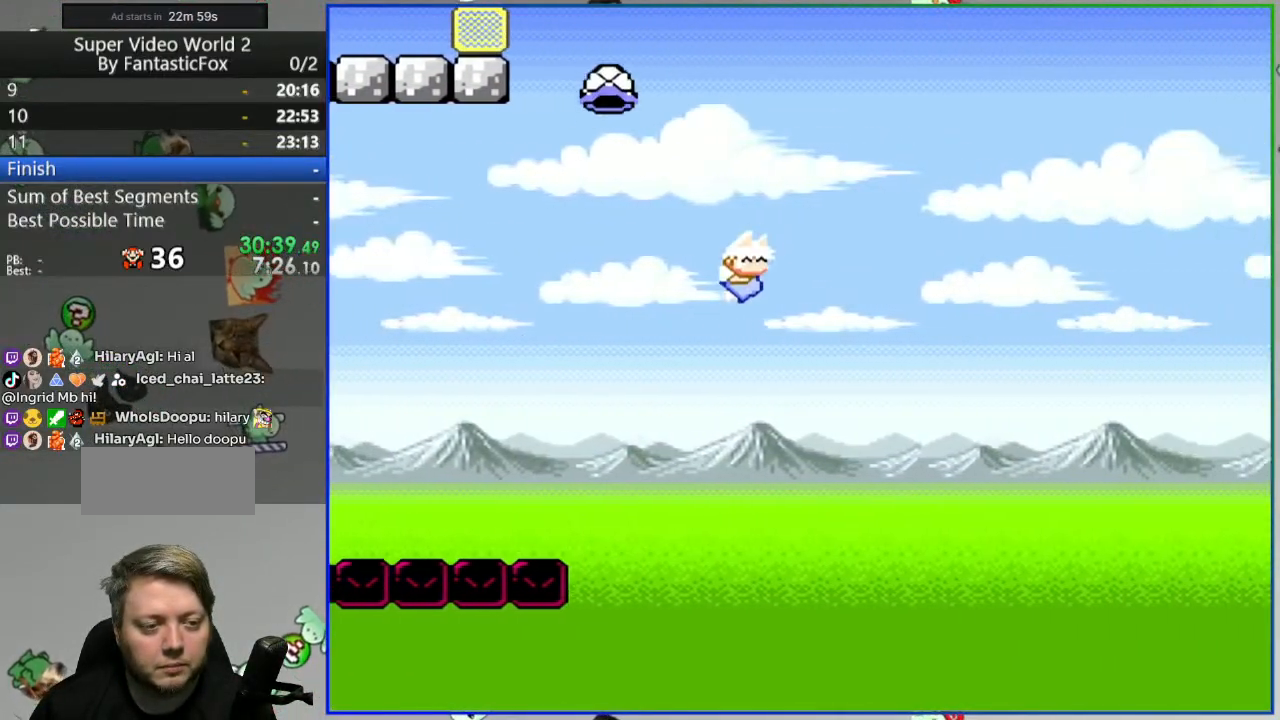
{"buttons": ["B", "Y", "DPAD_RIGHT"], "events": [[133, "B", "up"], [133, "DPAD_RIGHT", "up"], [167, "DPAD_LEFT", "down"], [233, "B", "down"], [283, "DPAD_LEFT", "up"], [333, "DPAD_RIGHT", "down"]]}
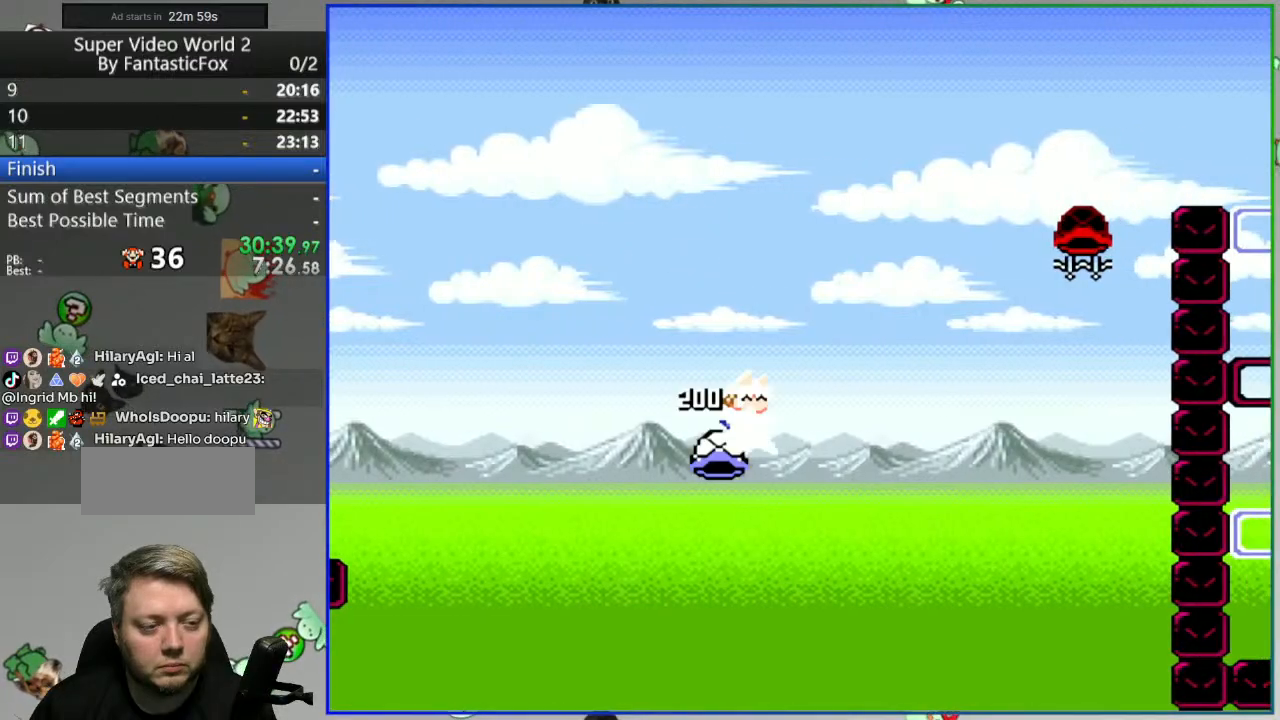
{"buttons": ["B"]}
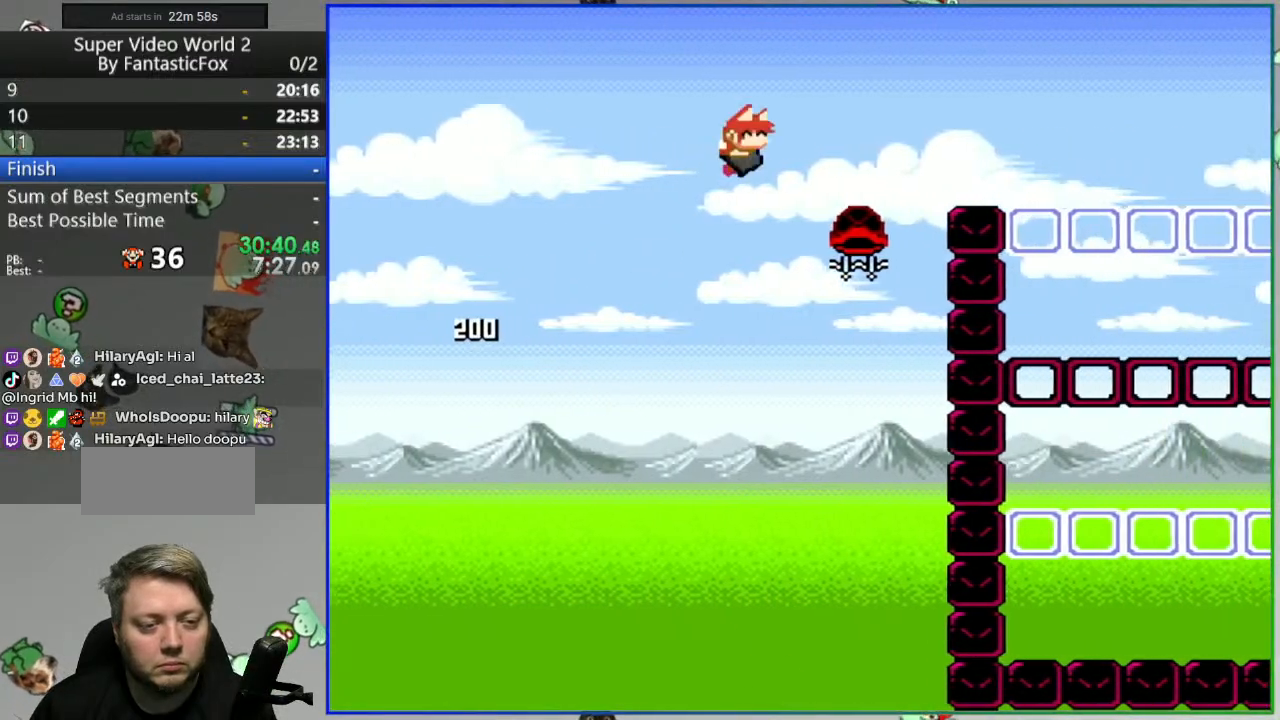
{"buttons": ["B", "Y", "DPAD_RIGHT"], "events": [[367, "Y", "down"], [417, "DPAD_RIGHT", "down"]]}